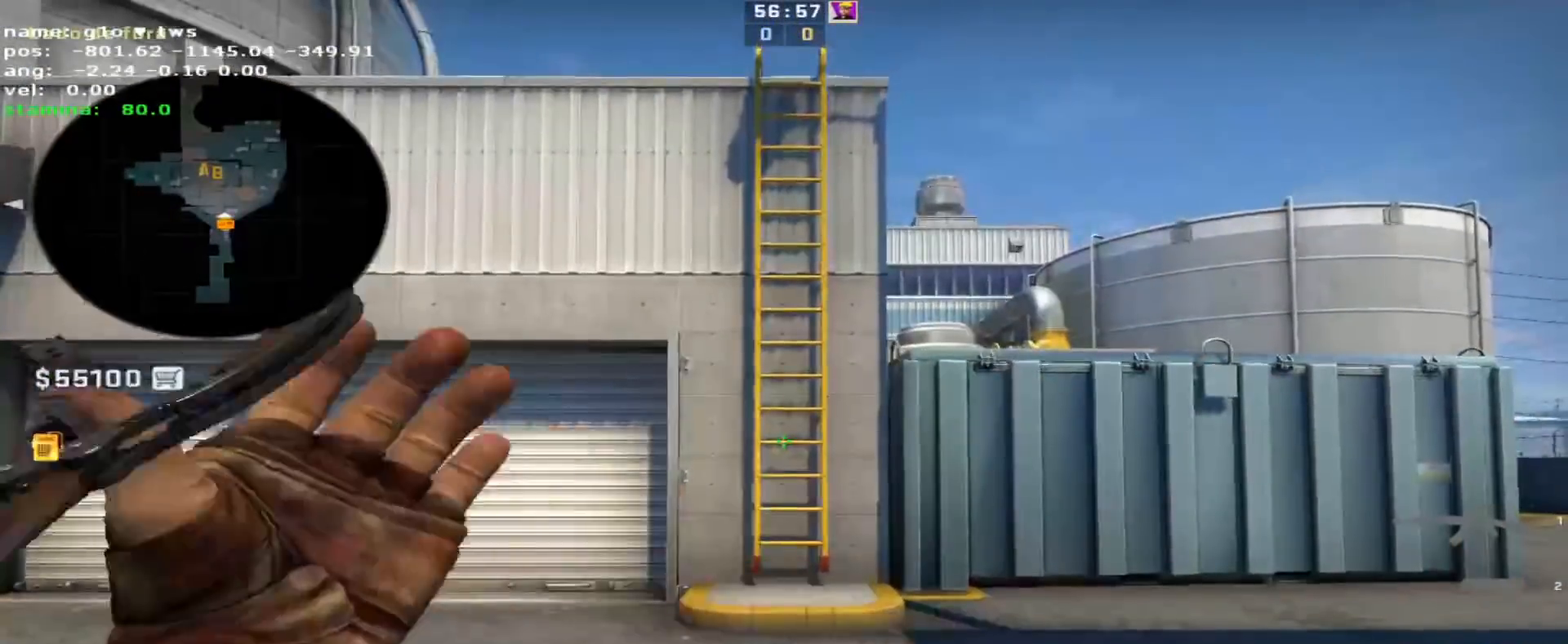
Gameplay with keyboard and mouse; each line is a JSON object with the keys held at the frame after it. "events" lists presses ("down") and releases ("up") of "1", "2", "3", "4", "5", "a", "alt", "c", "caps_lock", "ctrl", "d", "e", "f", "g", "q", "r", "s", "shift", "space", "t", "tab", "v", "w", "x" and "z" between this image and that frame as [ms after this image, input, new state], when the widget could be followed in between. No other keys are recorded. Mouse buttons are not recorded. Not read: mouse_move.
{"keys": [], "events": [[383, "q", "down"], [433, "q", "up"]]}
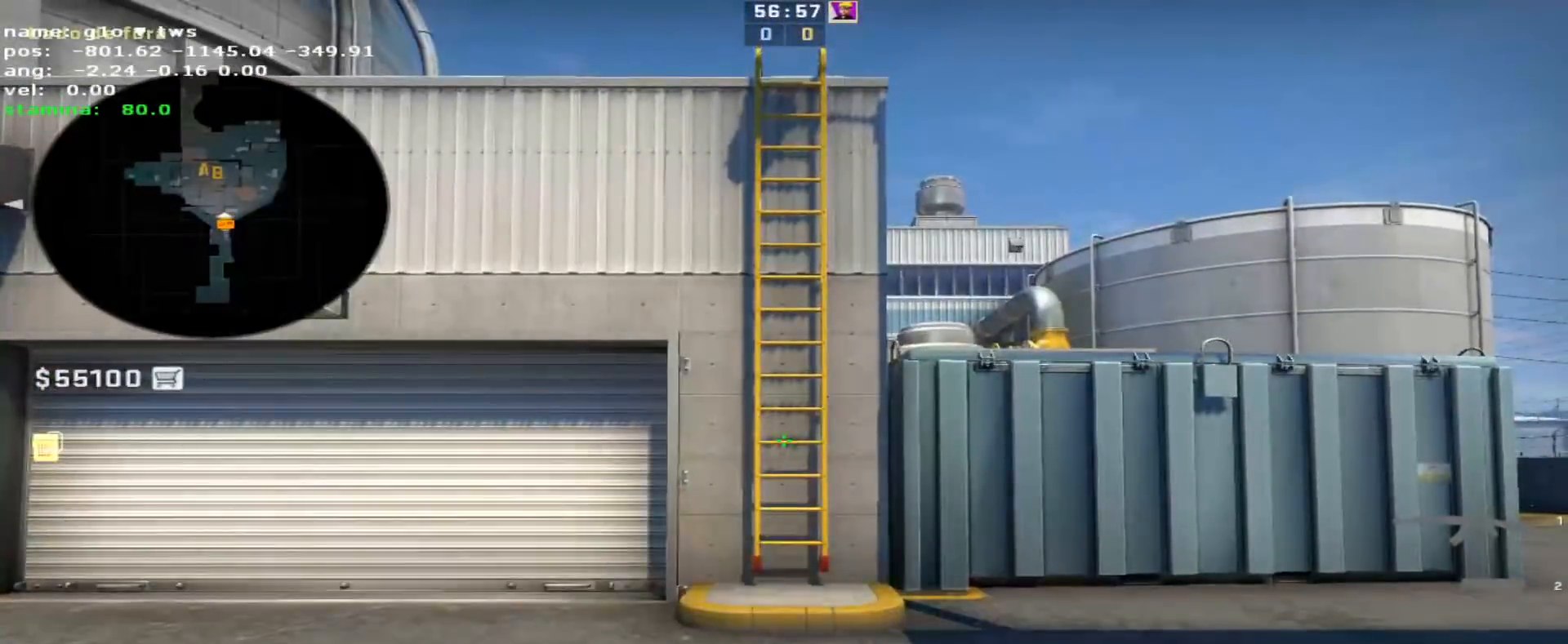
{"keys": [], "events": [[33, "q", "down"], [117, "q", "up"]]}
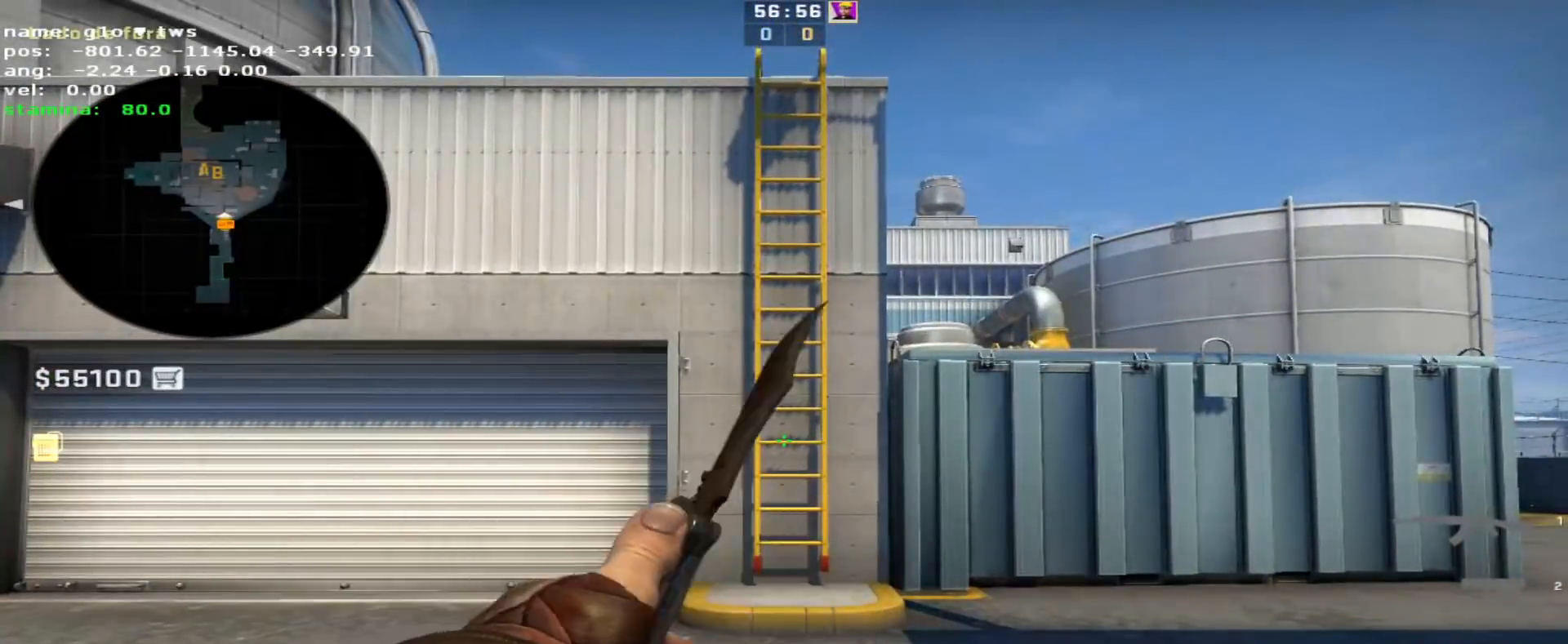
{"keys": ["d", "q"], "events": [[417, "d", "down"], [467, "q", "down"]]}
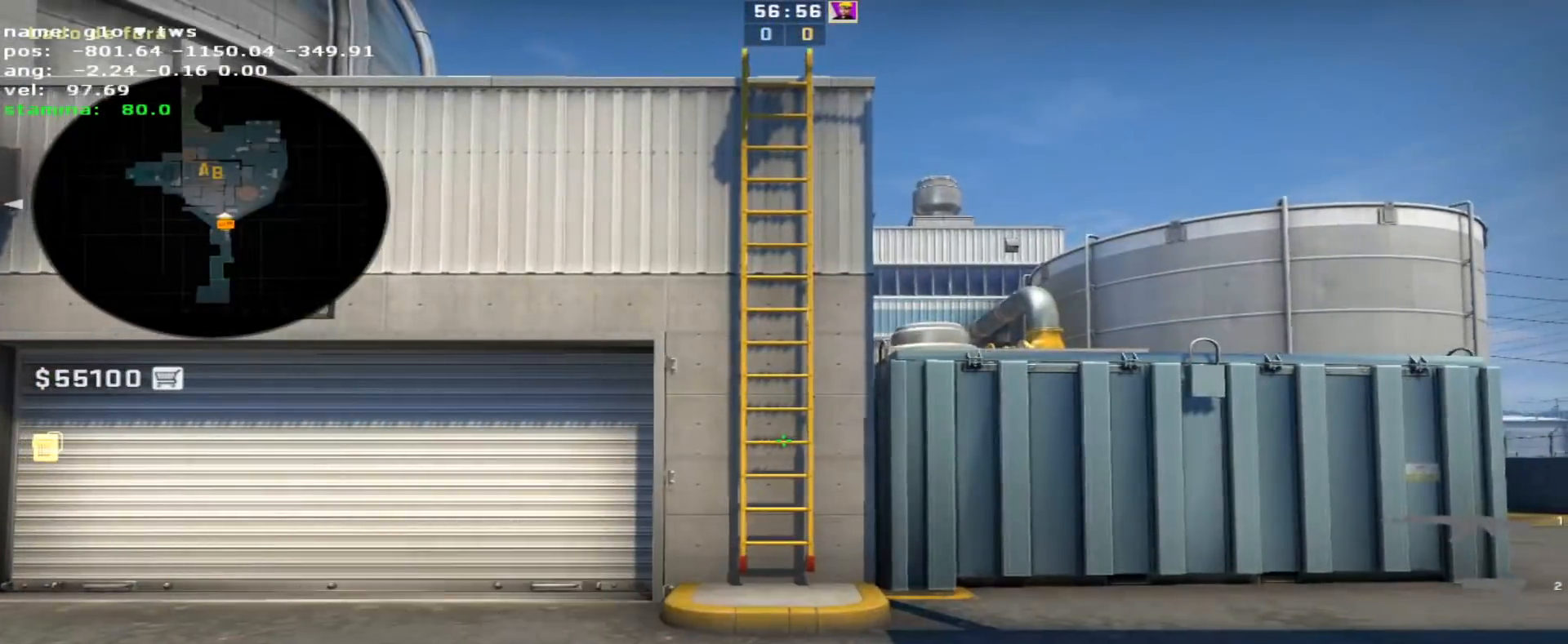
{"keys": [], "events": [[50, "q", "up"], [50, "w", "down"], [150, "d", "up"], [150, "q", "down"], [150, "w", "up"], [200, "q", "up"], [300, "a", "down"], [483, "a", "up"]]}
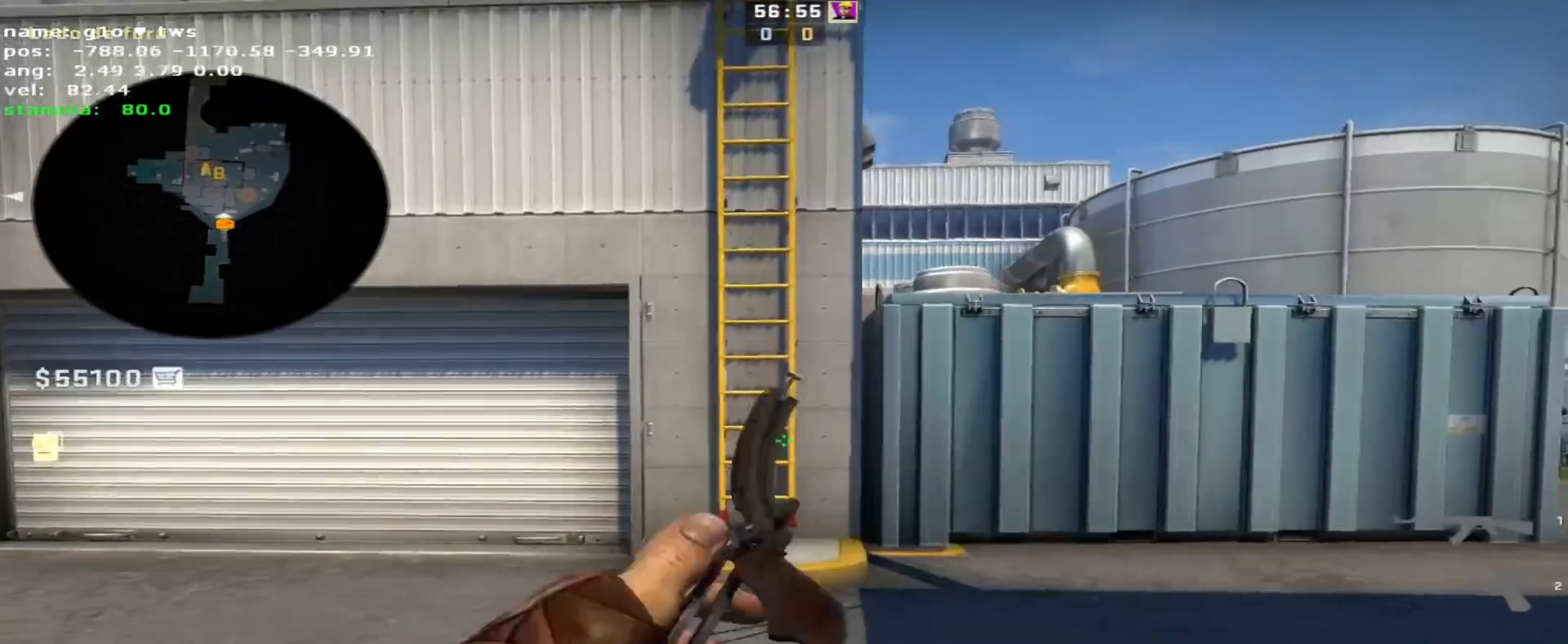
{"keys": ["a", "s"], "events": [[250, "a", "down"], [250, "s", "down"]]}
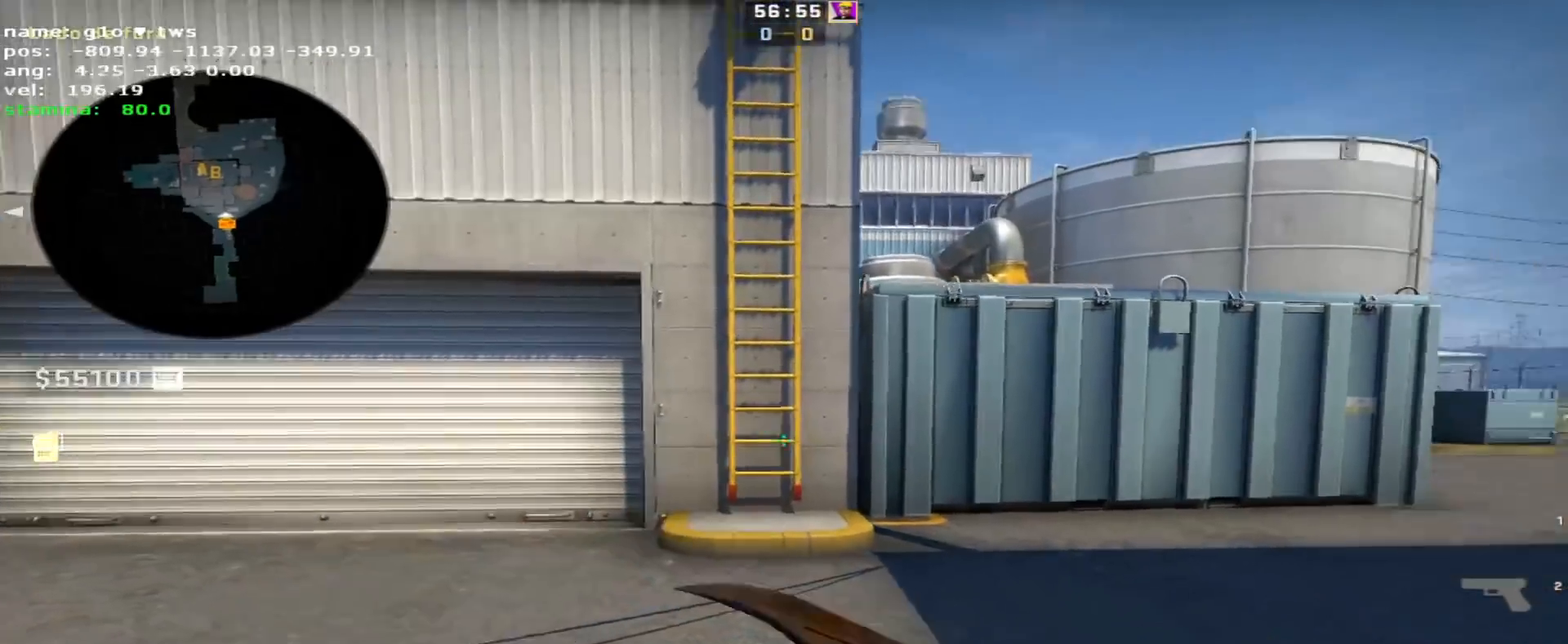
{"keys": [], "events": [[33, "a", "up"], [83, "v", "down"], [233, "v", "up"], [367, "s", "up"], [367, "v", "down"], [467, "v", "up"]]}
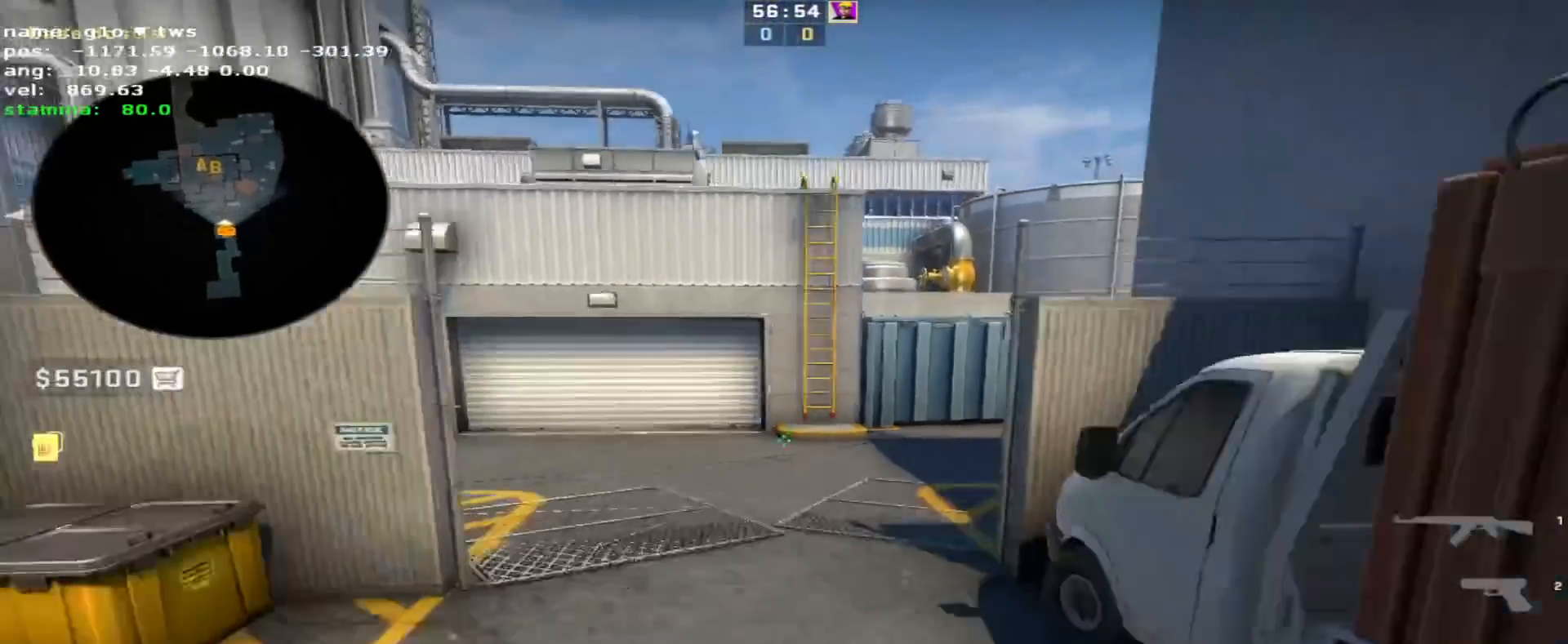
{"keys": ["d", "w"], "events": [[100, "d", "down"], [100, "q", "down"], [200, "q", "up"], [300, "q", "down"], [333, "w", "down"], [433, "q", "up"]]}
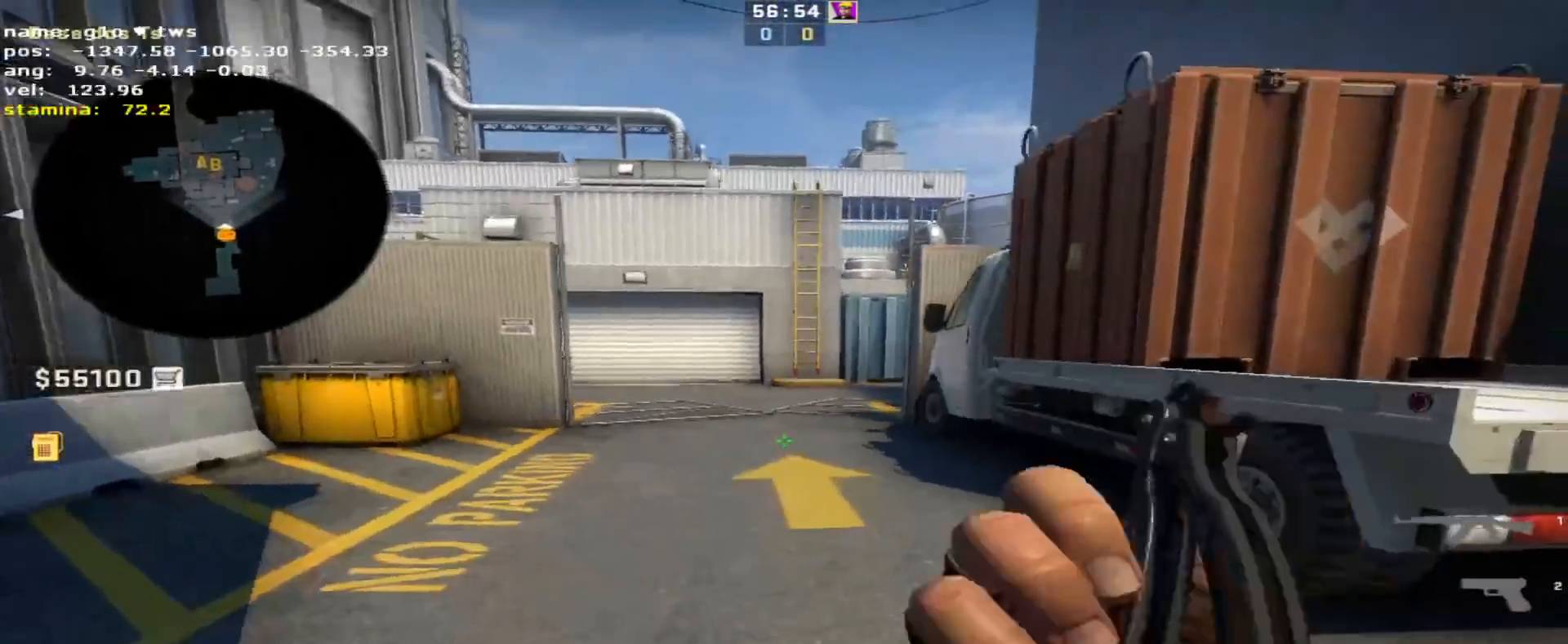
{"keys": ["s"], "events": [[217, "d", "up"], [350, "w", "up"], [450, "s", "down"]]}
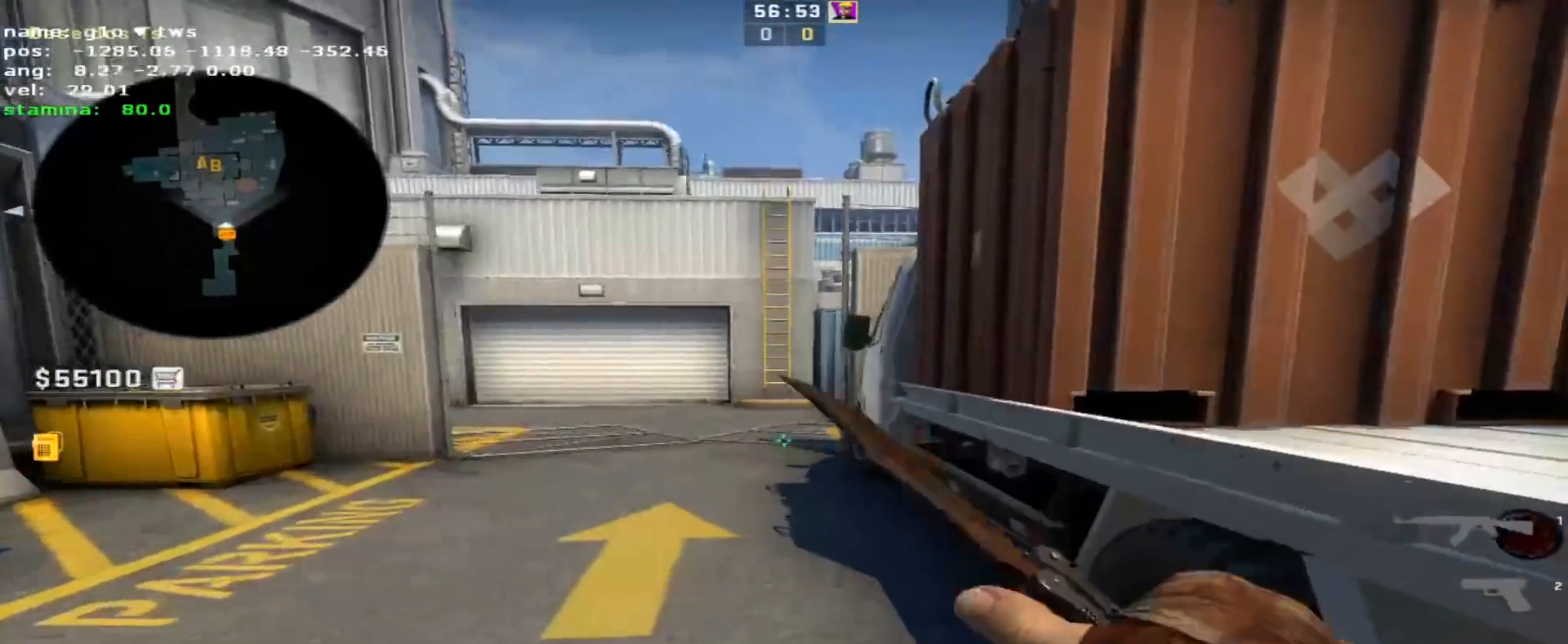
{"keys": ["v"], "events": [[133, "v", "down"], [283, "v", "up"], [417, "s", "up"], [500, "v", "down"]]}
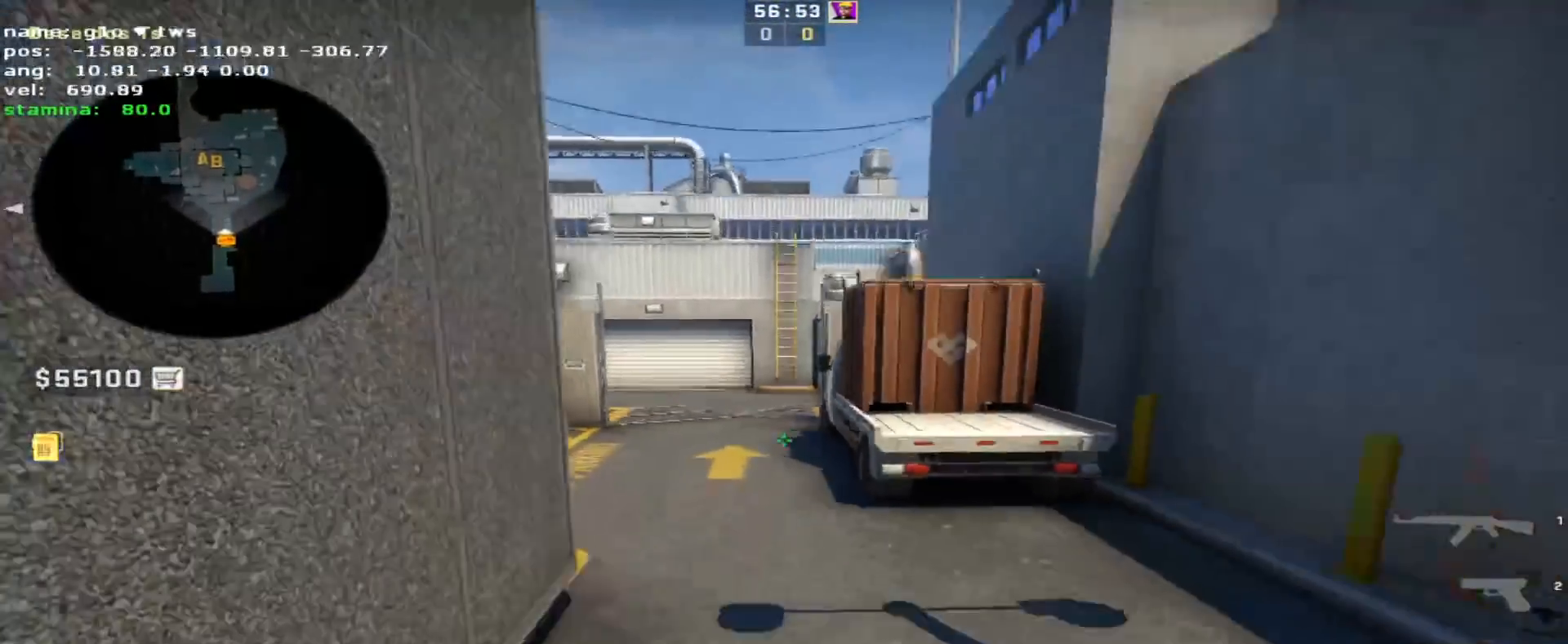
{"keys": ["q", "w"], "events": [[100, "v", "up"], [250, "w", "down"], [300, "a", "down"], [333, "a", "up"], [433, "q", "down"]]}
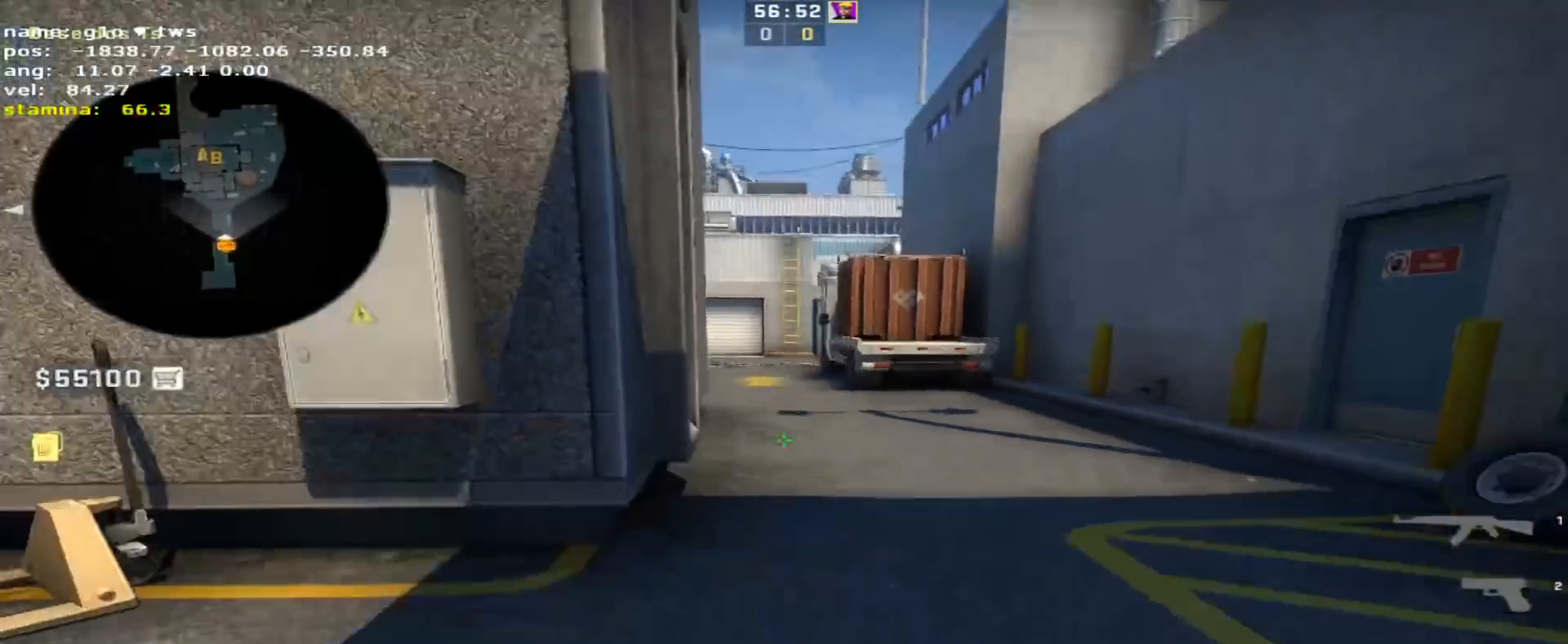
{"keys": ["w"], "events": [[17, "q", "up"], [100, "q", "down"], [167, "d", "down"], [217, "q", "up"], [350, "d", "up"]]}
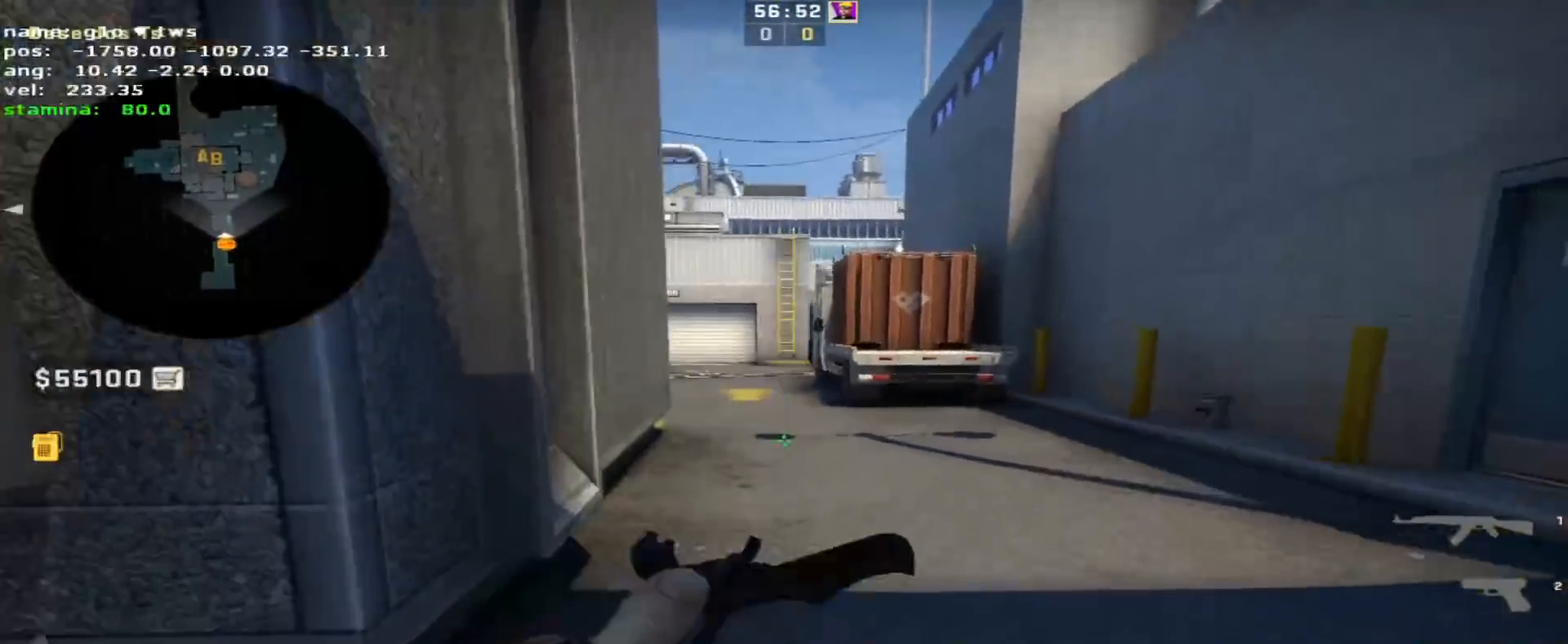
{"keys": ["w"], "events": []}
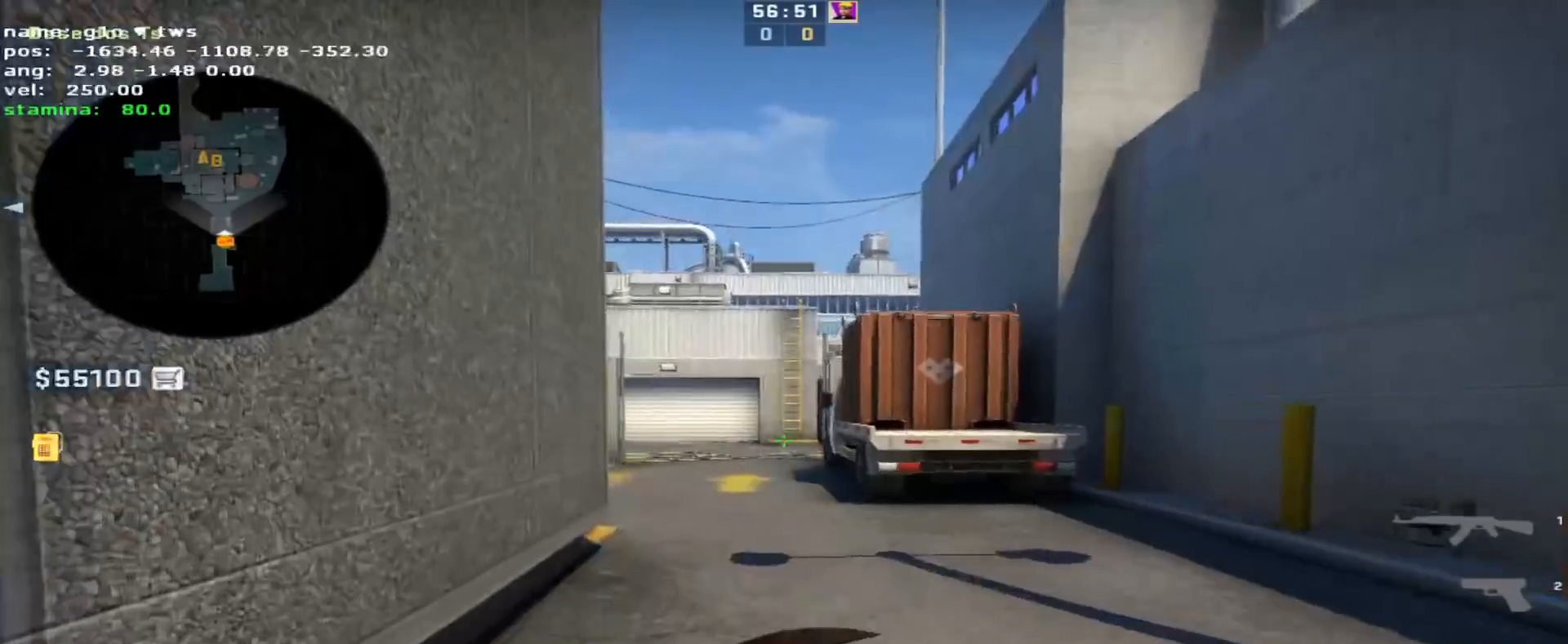
{"keys": ["w"], "events": []}
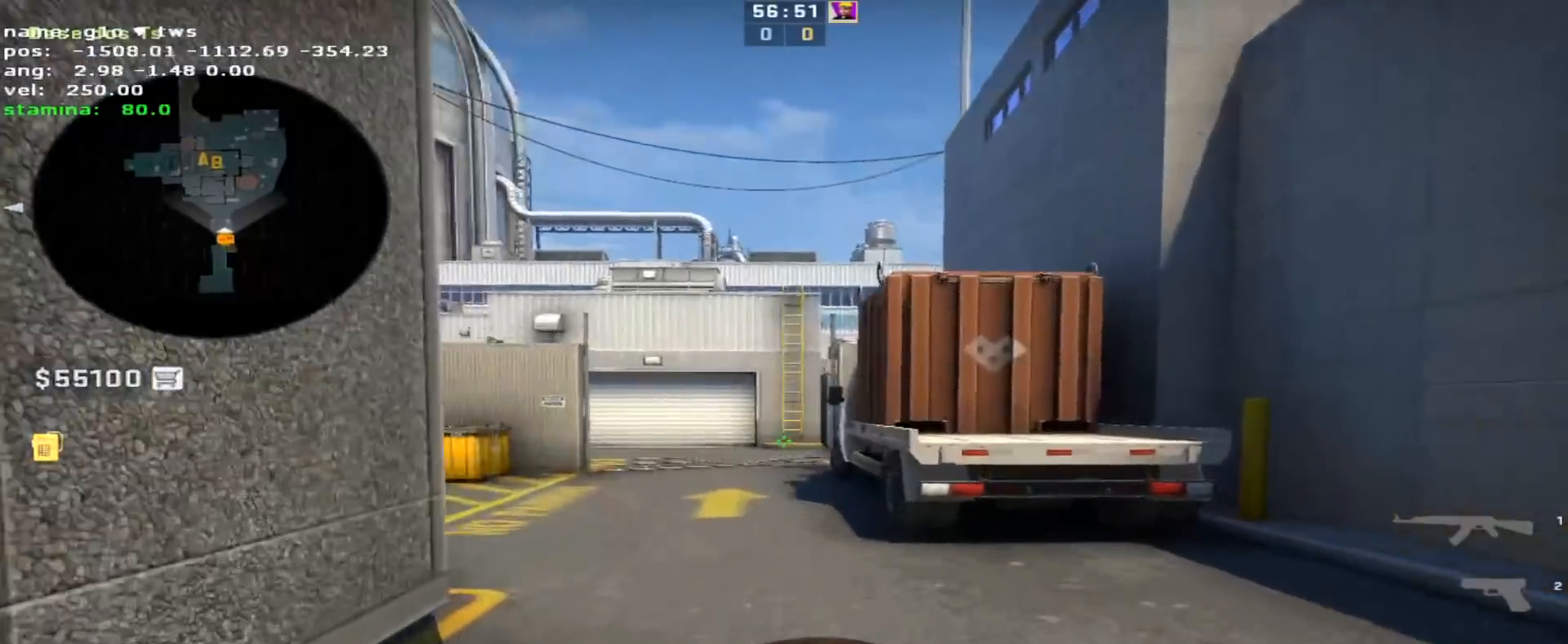
{"keys": ["w"], "events": []}
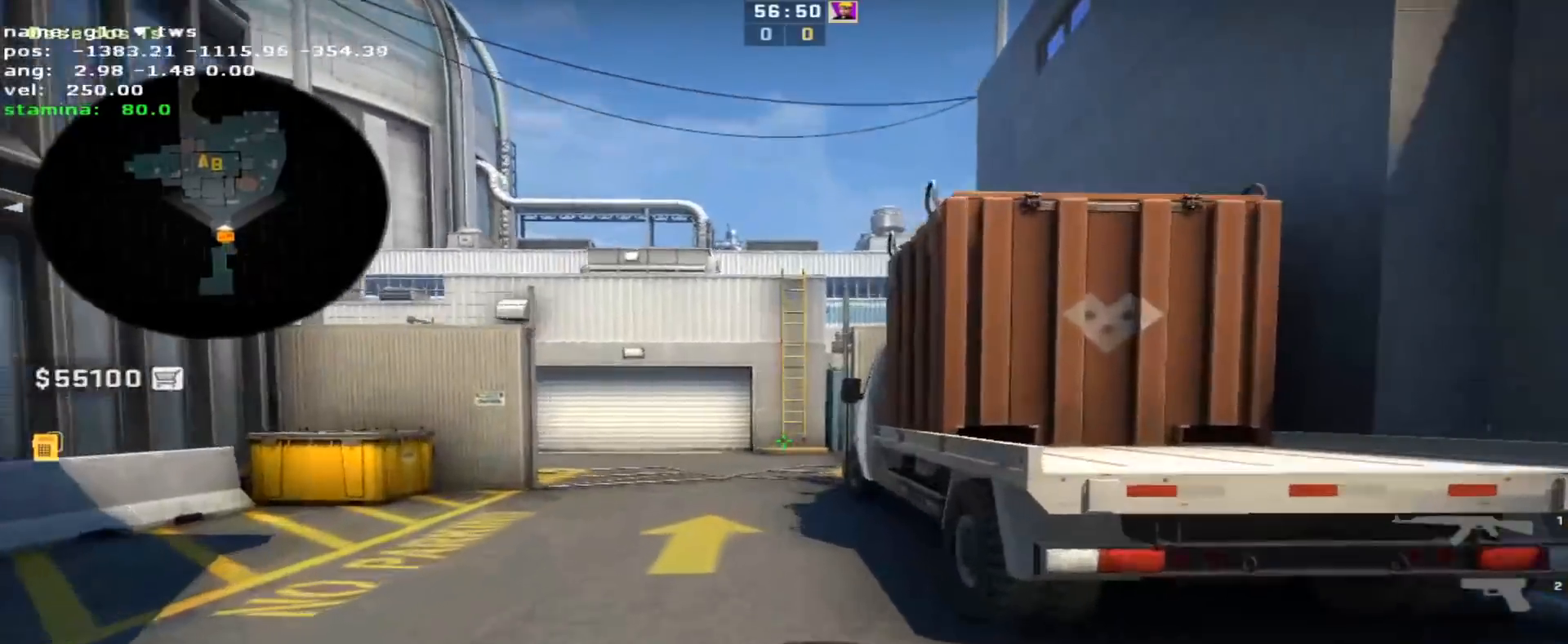
{"keys": ["w"], "events": []}
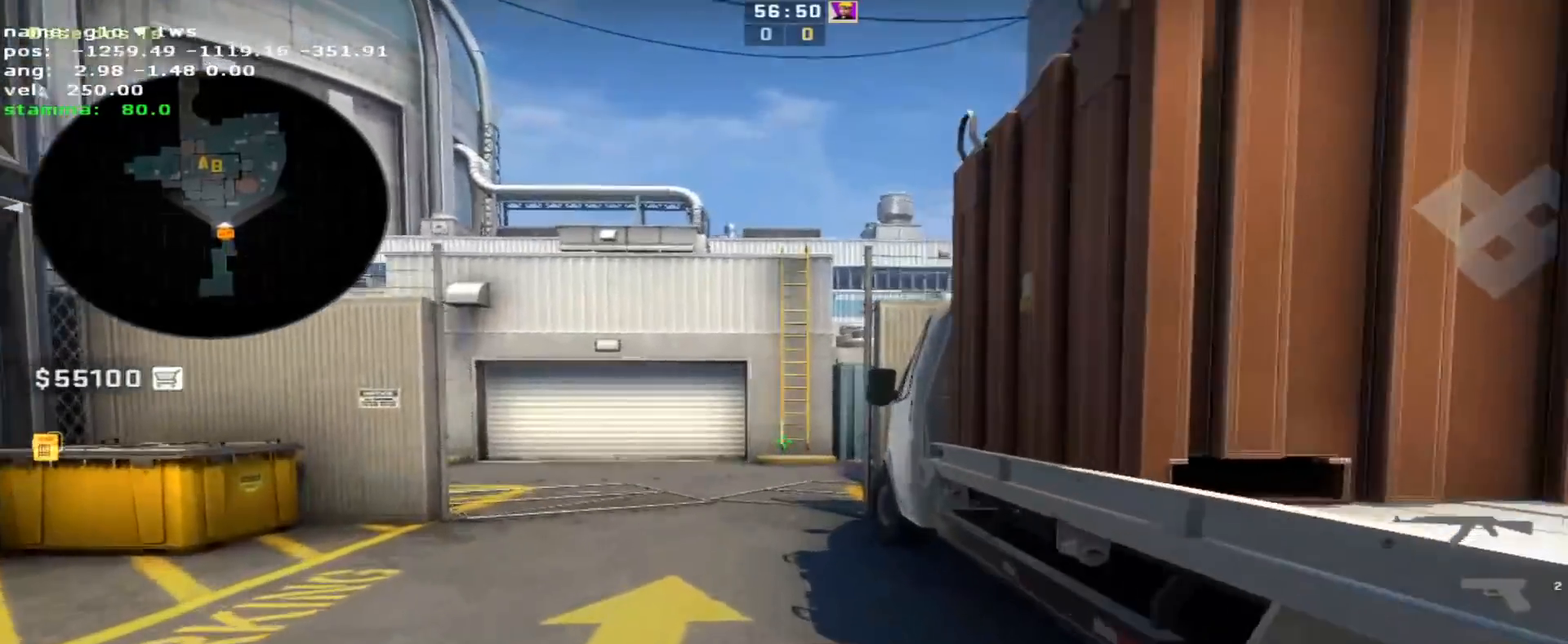
{"keys": ["w"], "events": []}
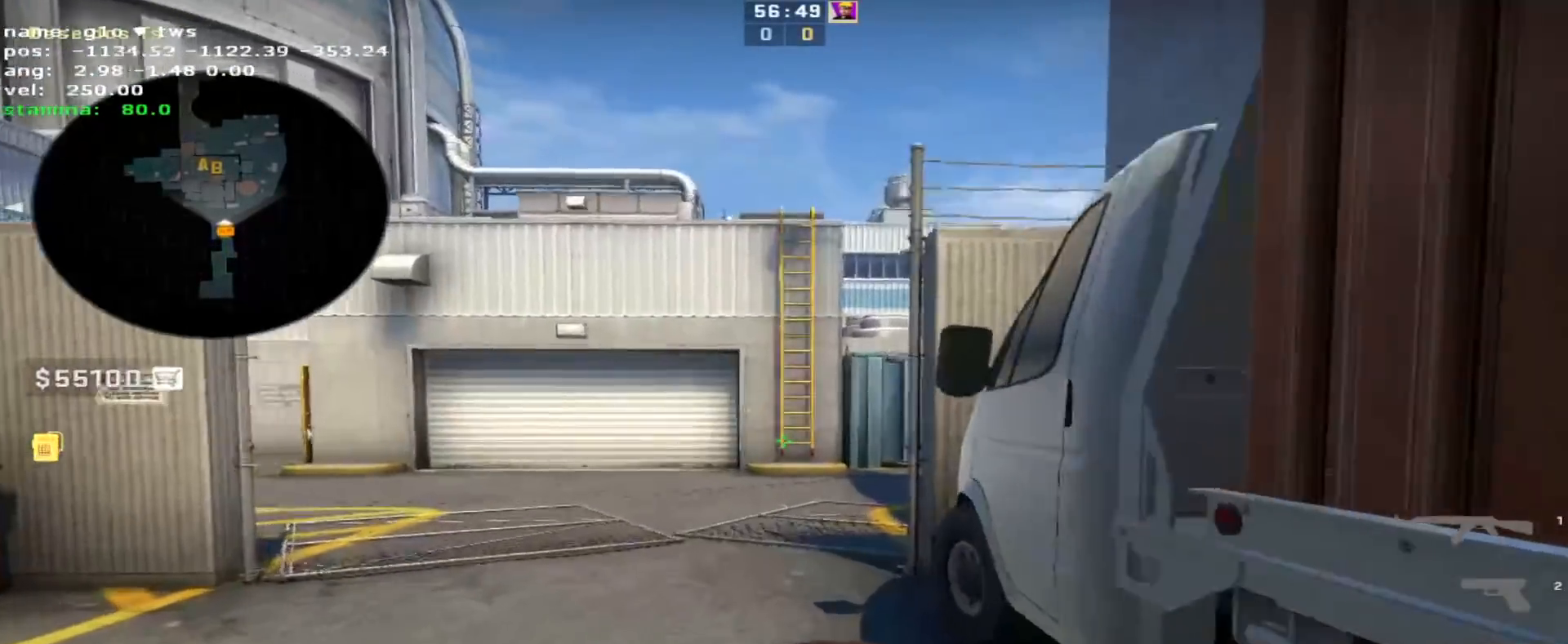
{"keys": ["w"], "events": []}
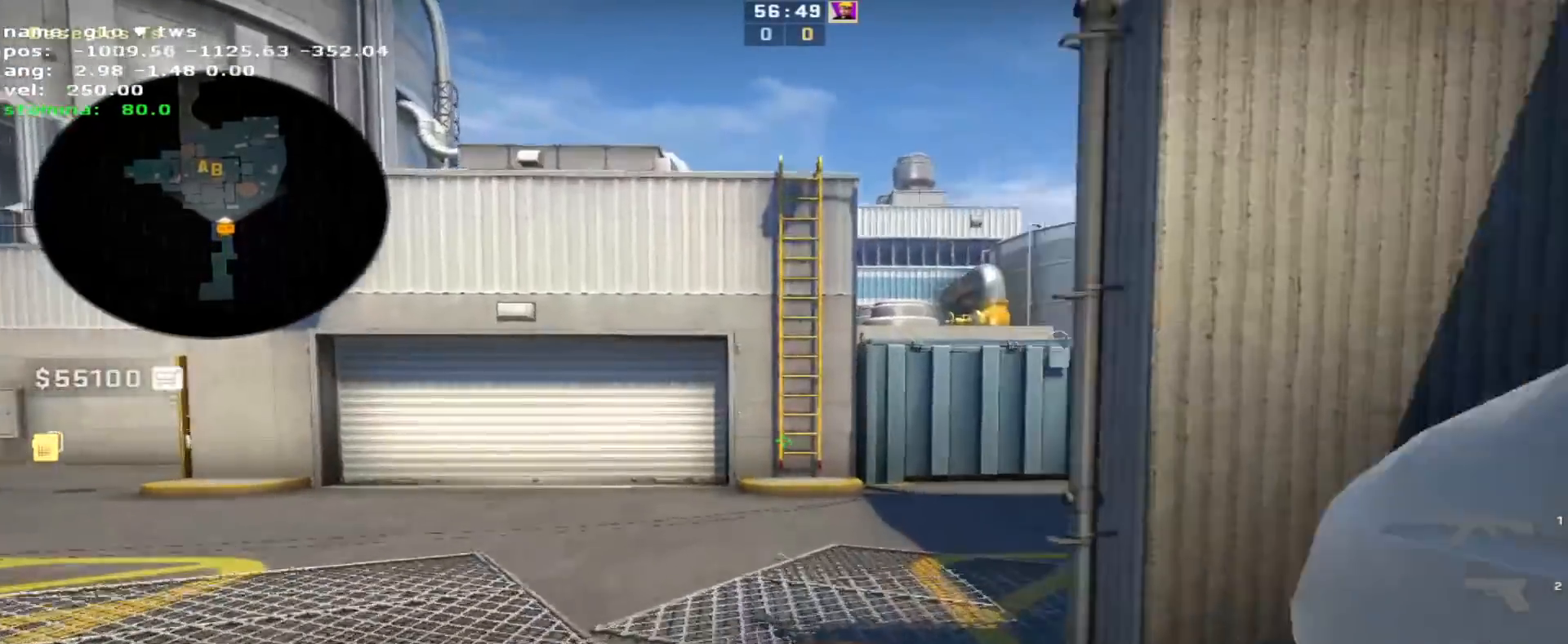
{"keys": ["w"], "events": []}
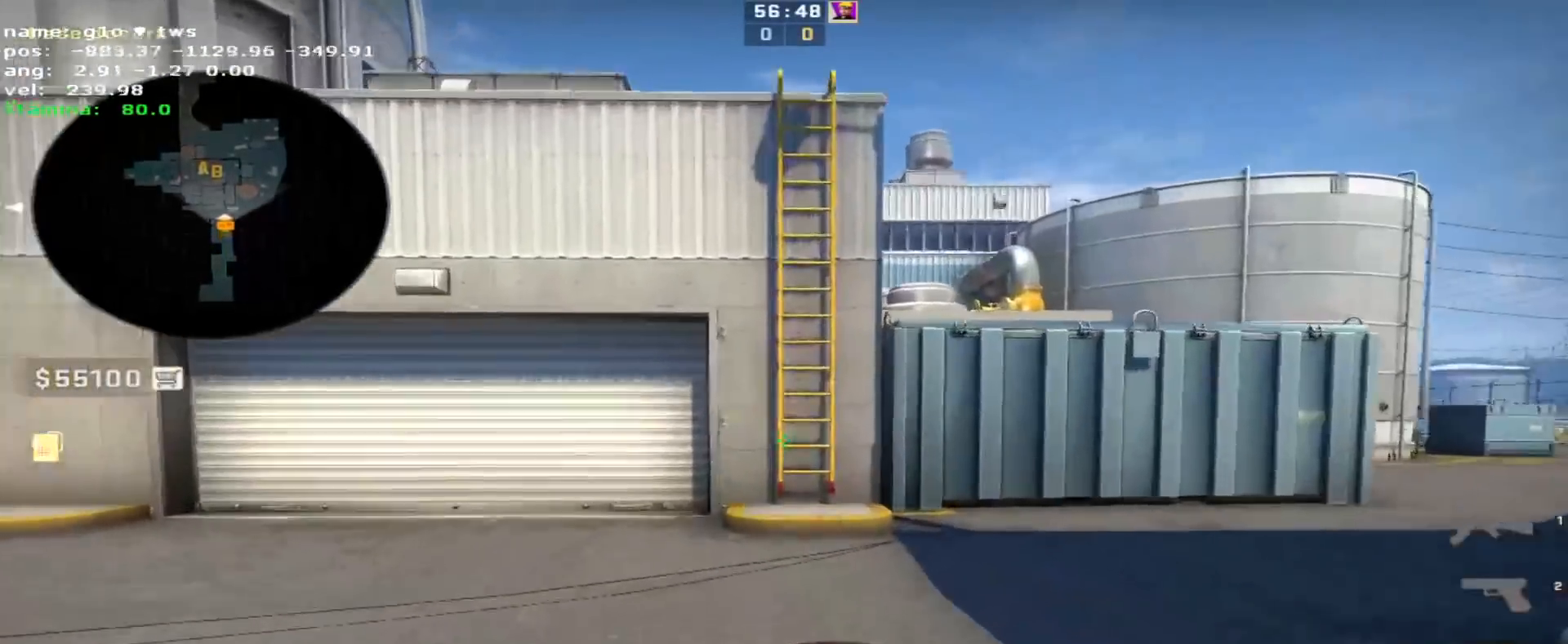
{"keys": ["w"], "events": [[17, "d", "down"], [100, "d", "up"], [433, "d", "down"], [483, "d", "up"]]}
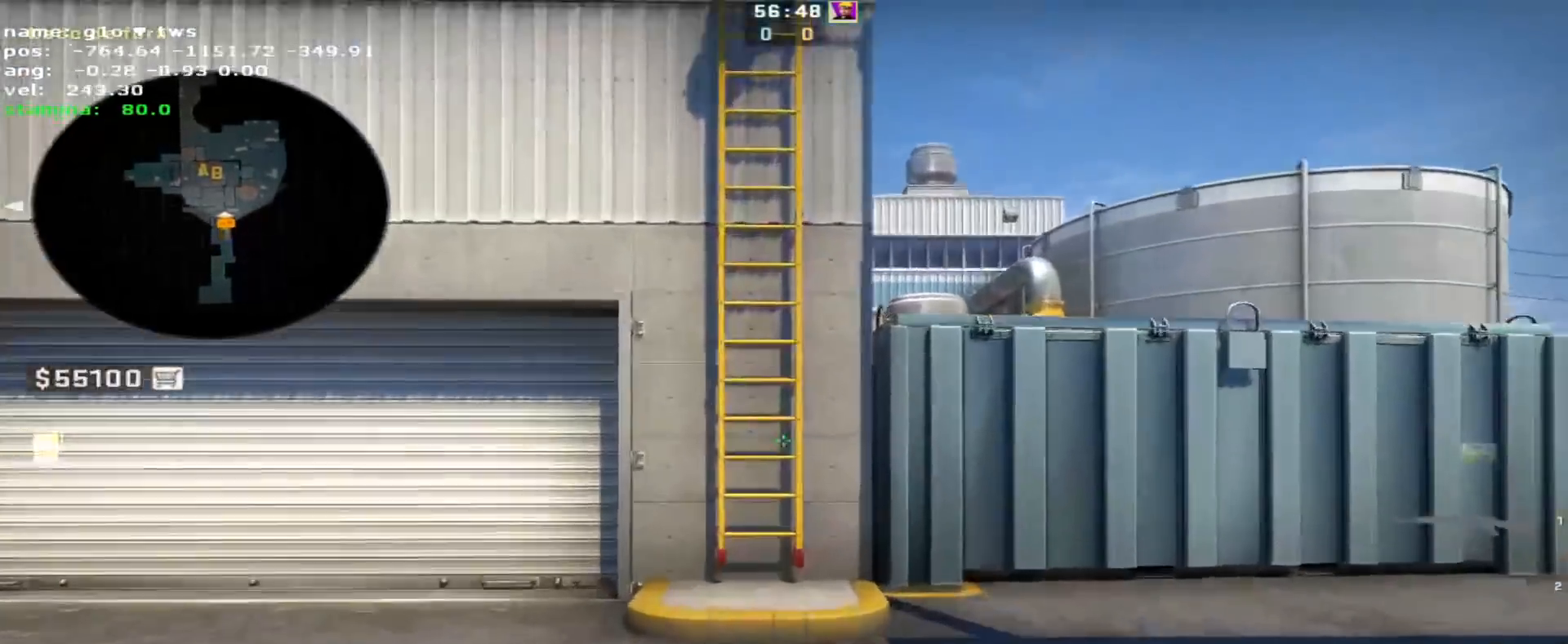
{"keys": ["w"], "events": []}
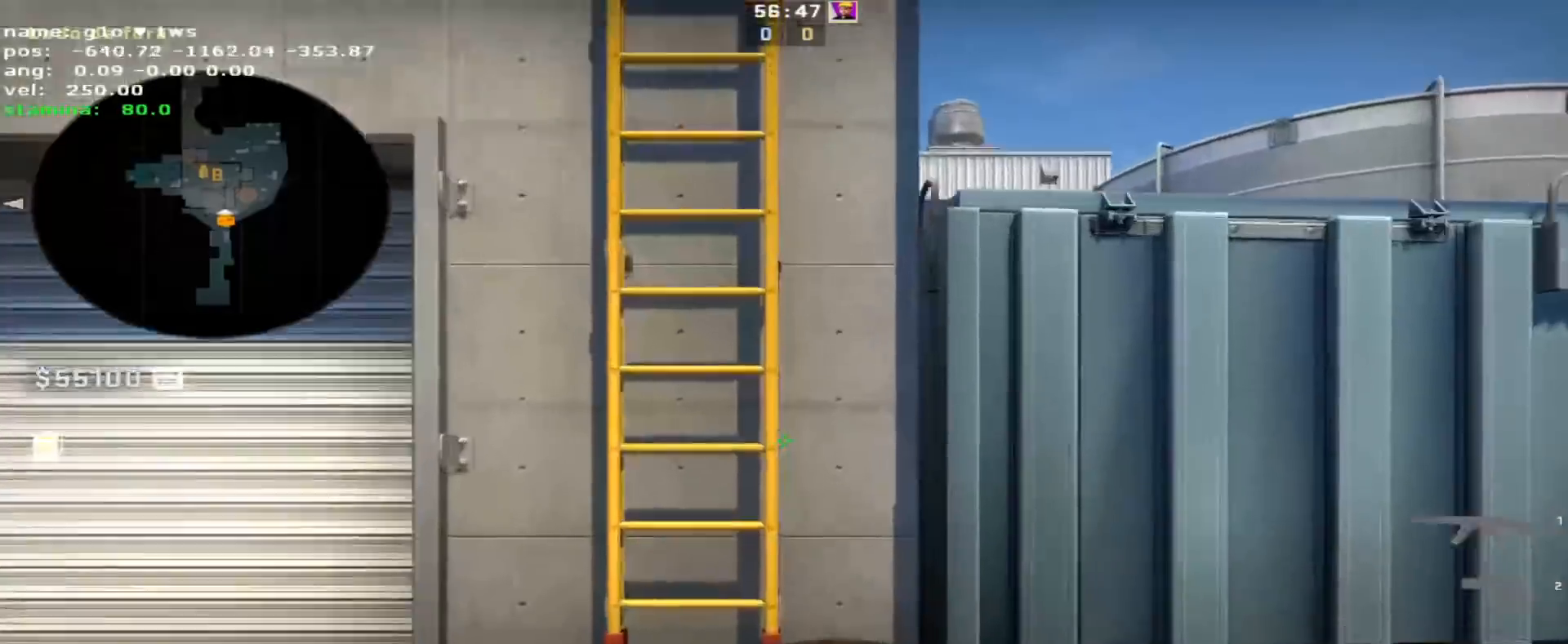
{"keys": ["d", "w"], "events": [[83, "a", "down"], [83, "space", "down"], [133, "w", "up"], [183, "space", "up"], [233, "d", "down"], [233, "w", "down"], [267, "a", "up"]]}
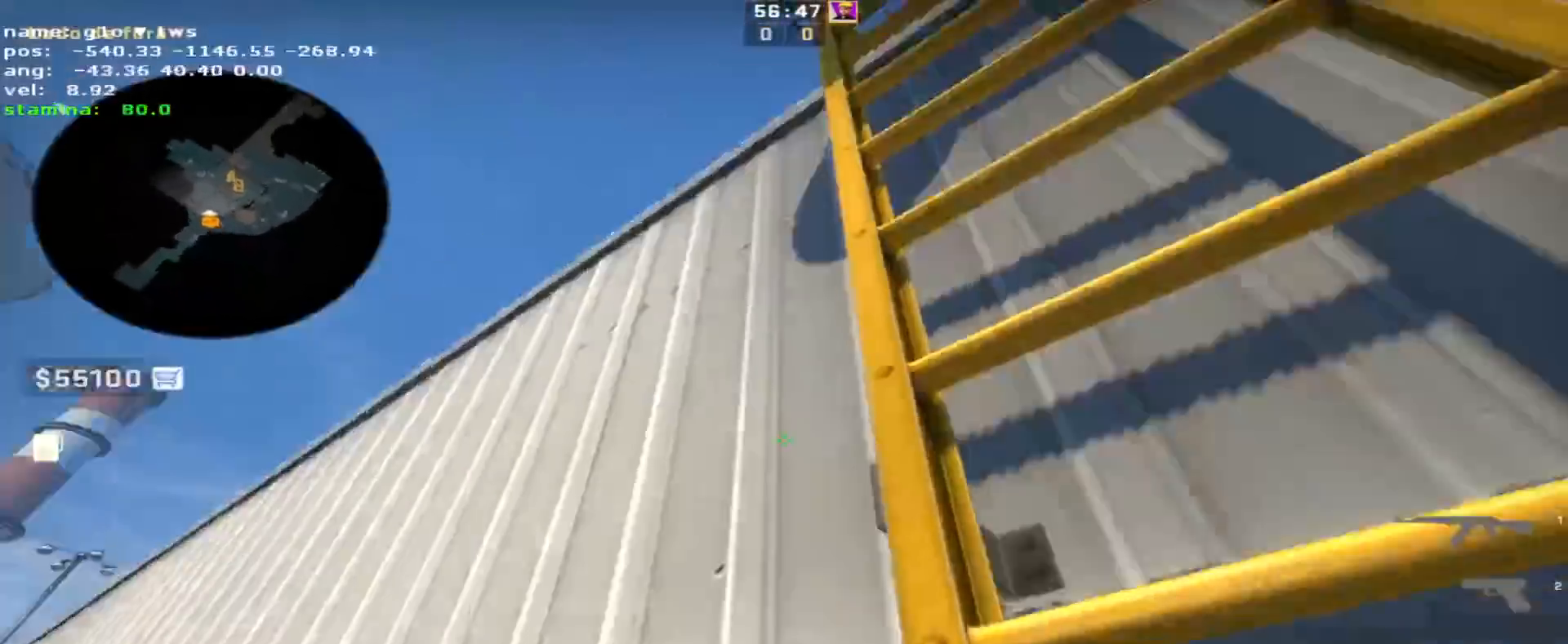
{"keys": ["a"], "events": [[383, "a", "down"], [433, "d", "up"], [483, "w", "up"]]}
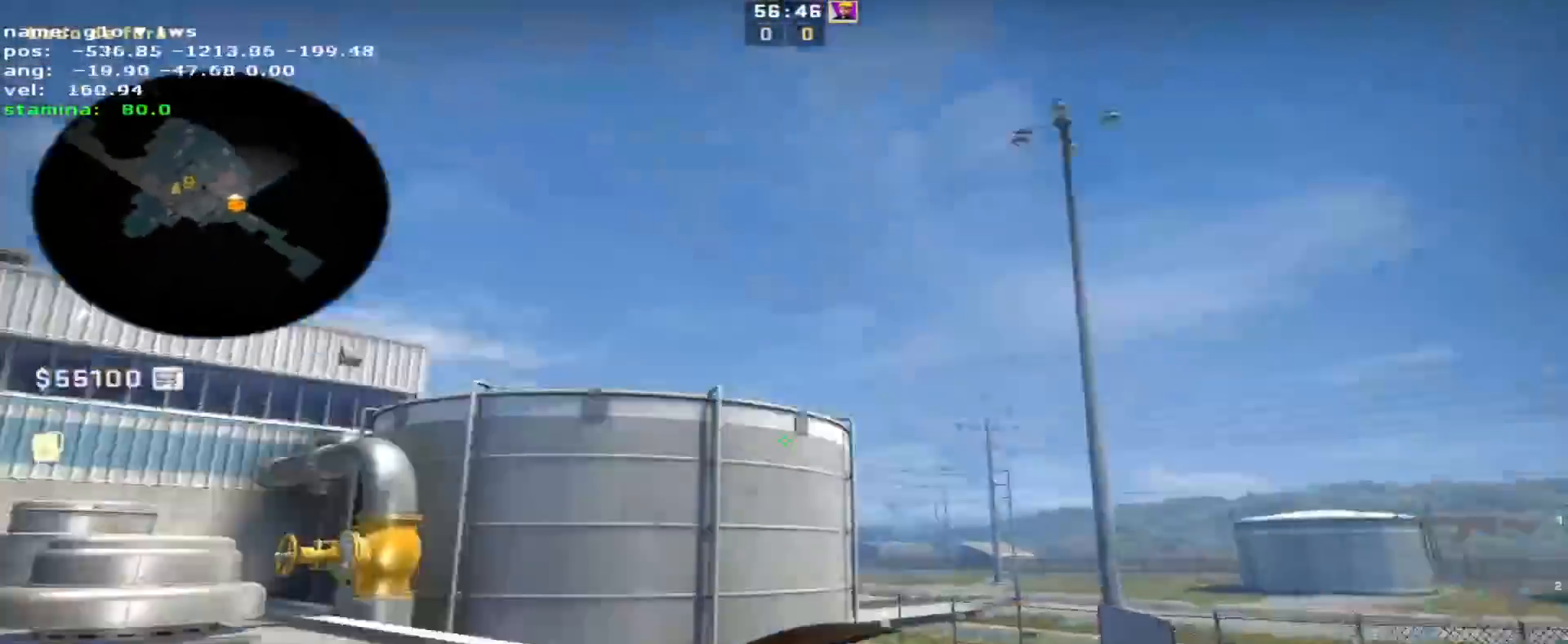
{"keys": ["w"], "events": [[167, "w", "down"], [217, "a", "up"]]}
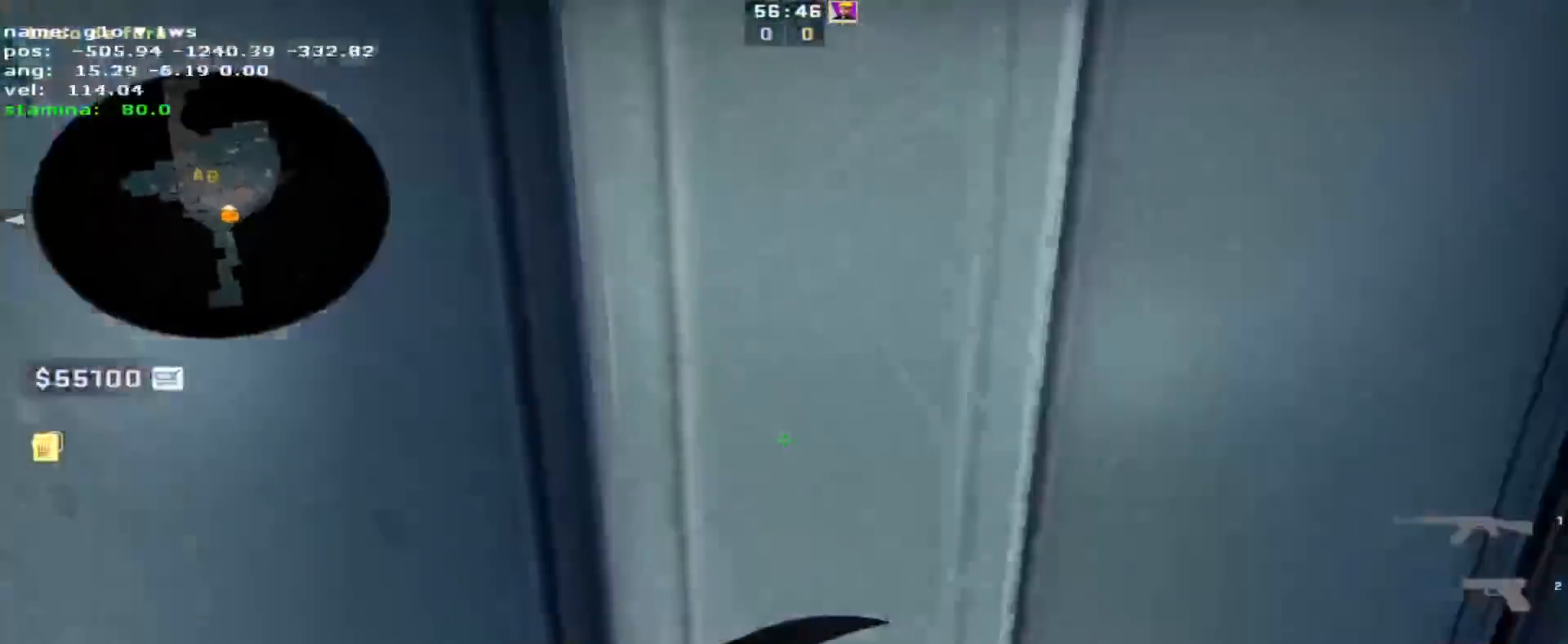
{"keys": ["a", "s"], "events": [[33, "w", "up"], [133, "s", "down"], [283, "a", "down"]]}
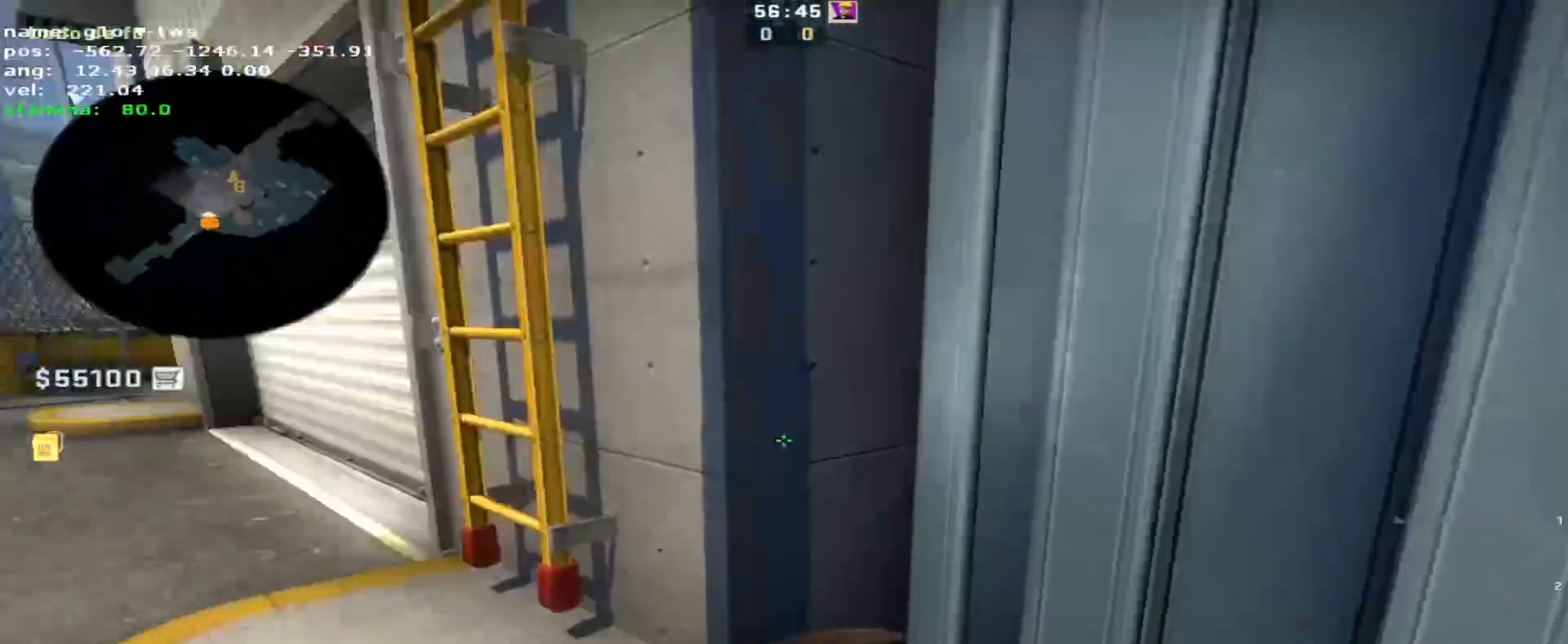
{"keys": ["a"], "events": [[17, "s", "up"], [150, "s", "down"], [383, "s", "up"]]}
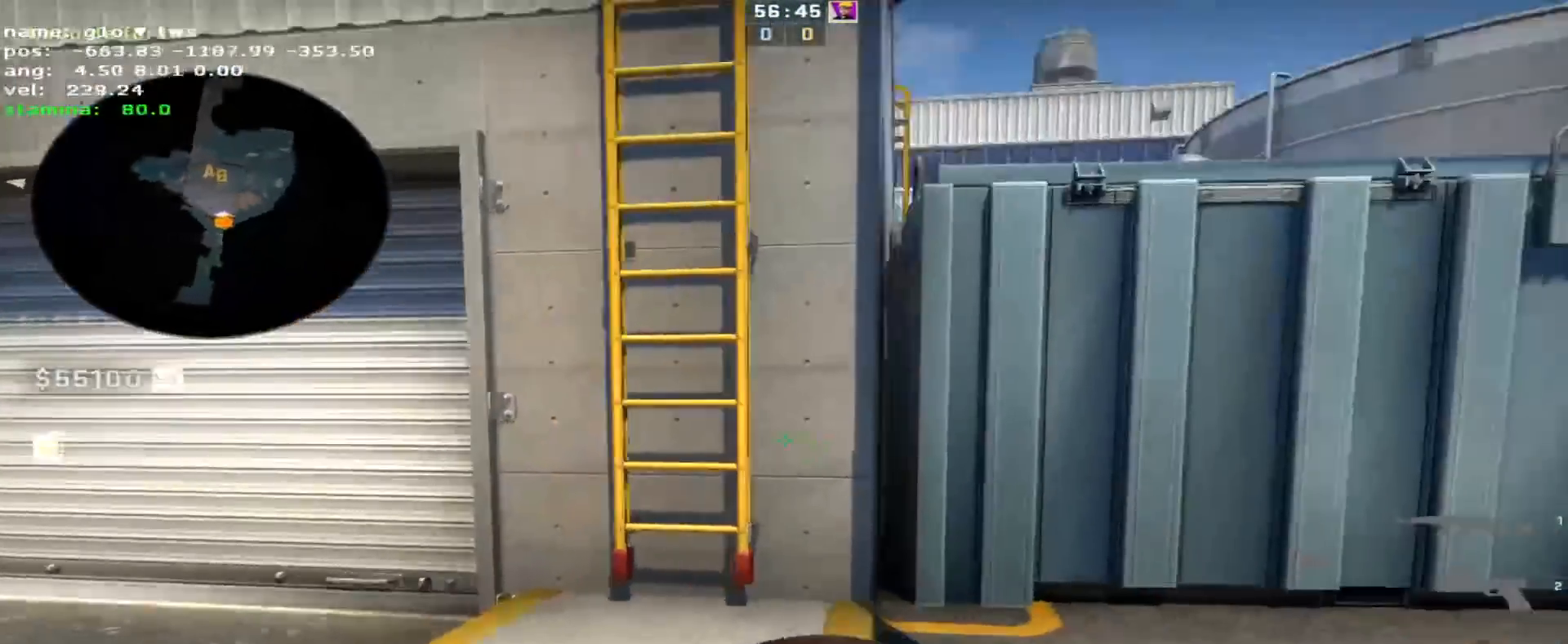
{"keys": ["w"], "events": [[17, "a", "up"], [17, "d", "down"], [67, "w", "down"], [167, "d", "up"]]}
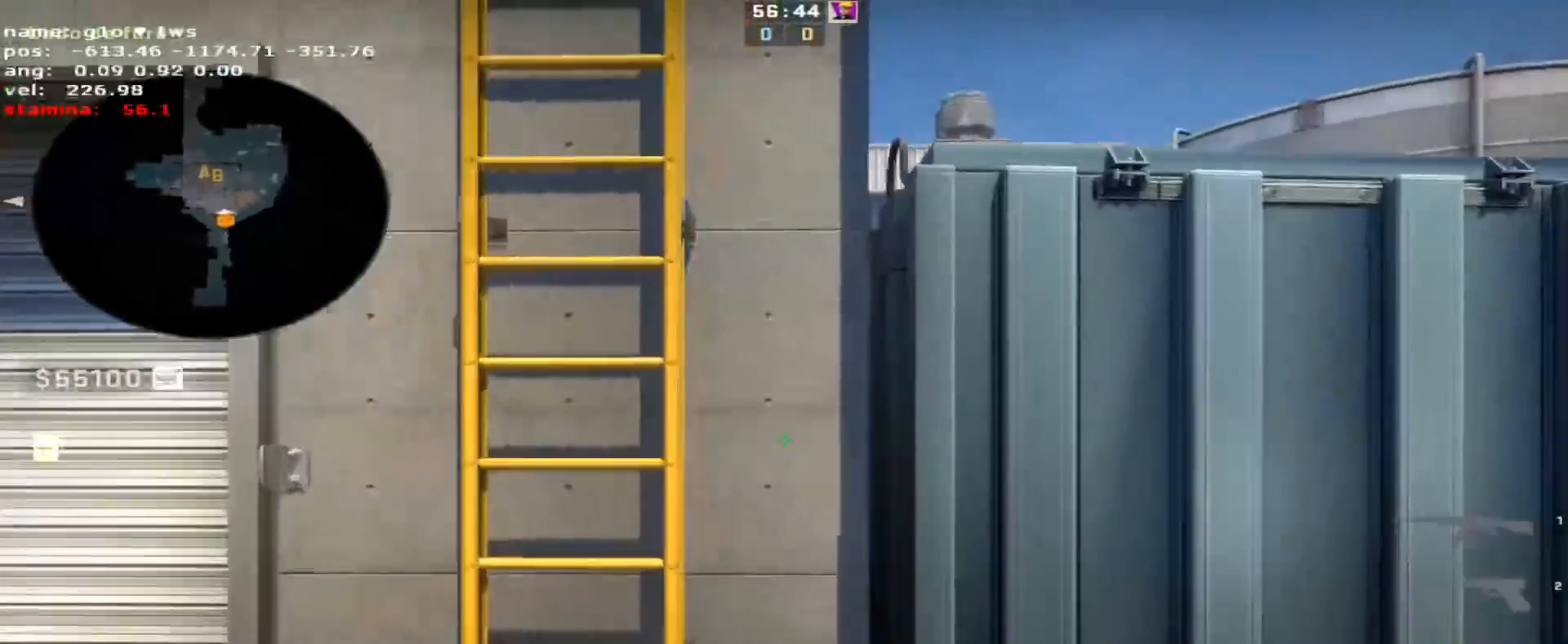
{"keys": ["d", "w"], "events": [[33, "a", "down"], [33, "space", "down"], [33, "w", "up"], [133, "space", "up"], [183, "w", "down"], [233, "a", "up"], [267, "d", "down"]]}
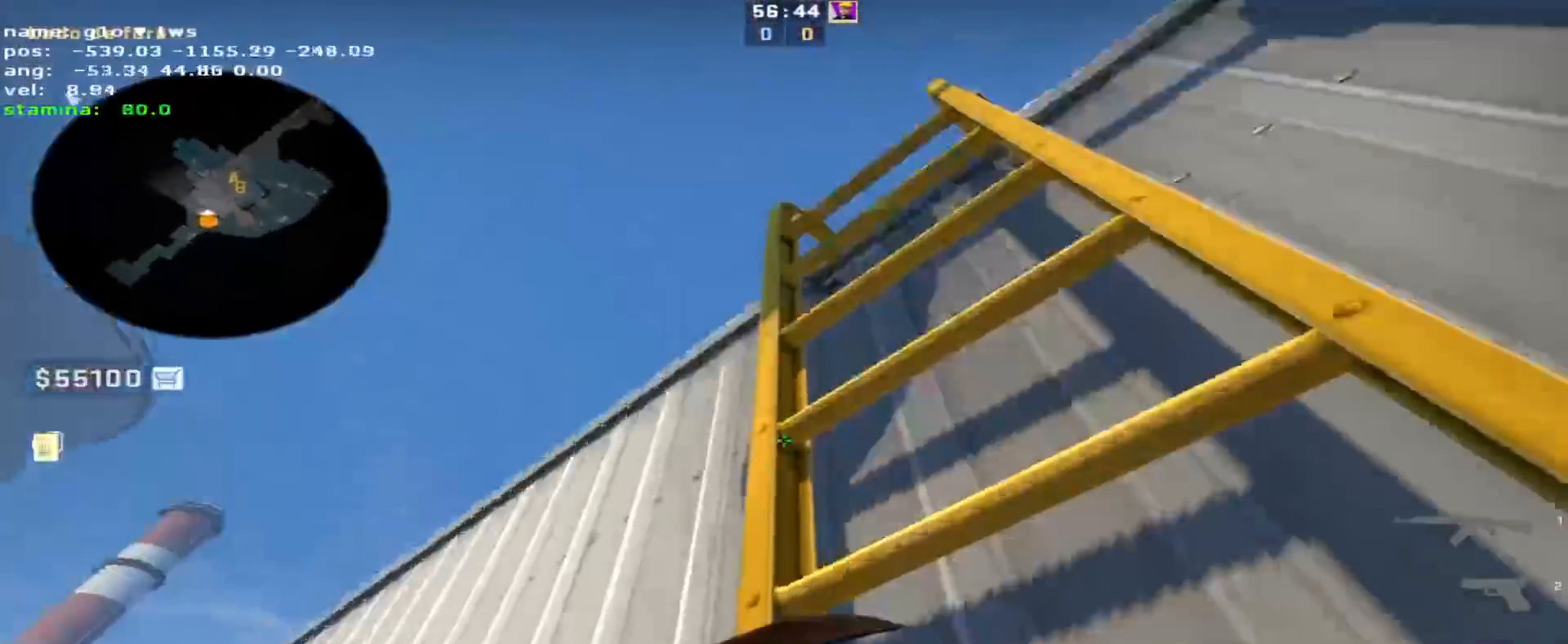
{"keys": ["a"], "events": [[383, "a", "down"], [433, "d", "up"], [483, "w", "up"]]}
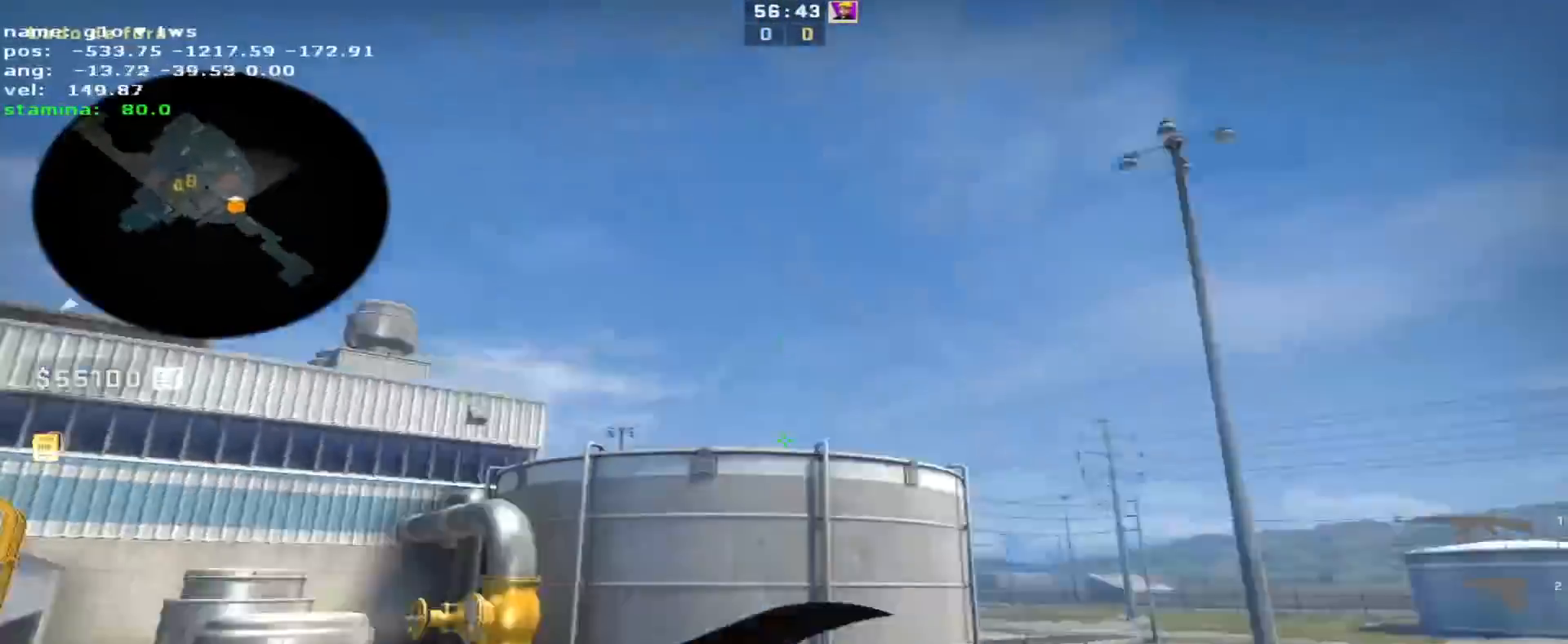
{"keys": ["w"], "events": [[117, "w", "down"], [167, "a", "up"]]}